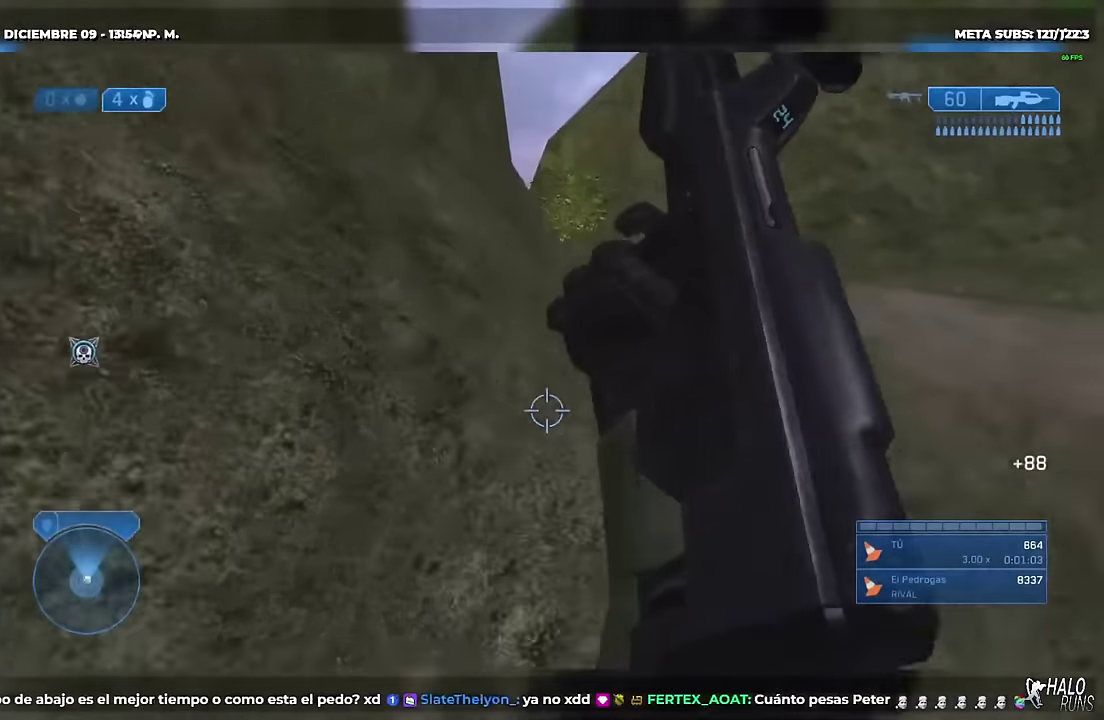
Gameplay with a controller (Xbox layout); each line is a JSON object with the inputs held at the frame after it. Not read: A DPAD_DOWN DPAD_LEFT DPAD_RIGHT DPAD_UP HOME L3 R3 SELECT START Y keyboard_mouse.
{"buttons": [], "left_stick": "up", "right_stick": "center"}
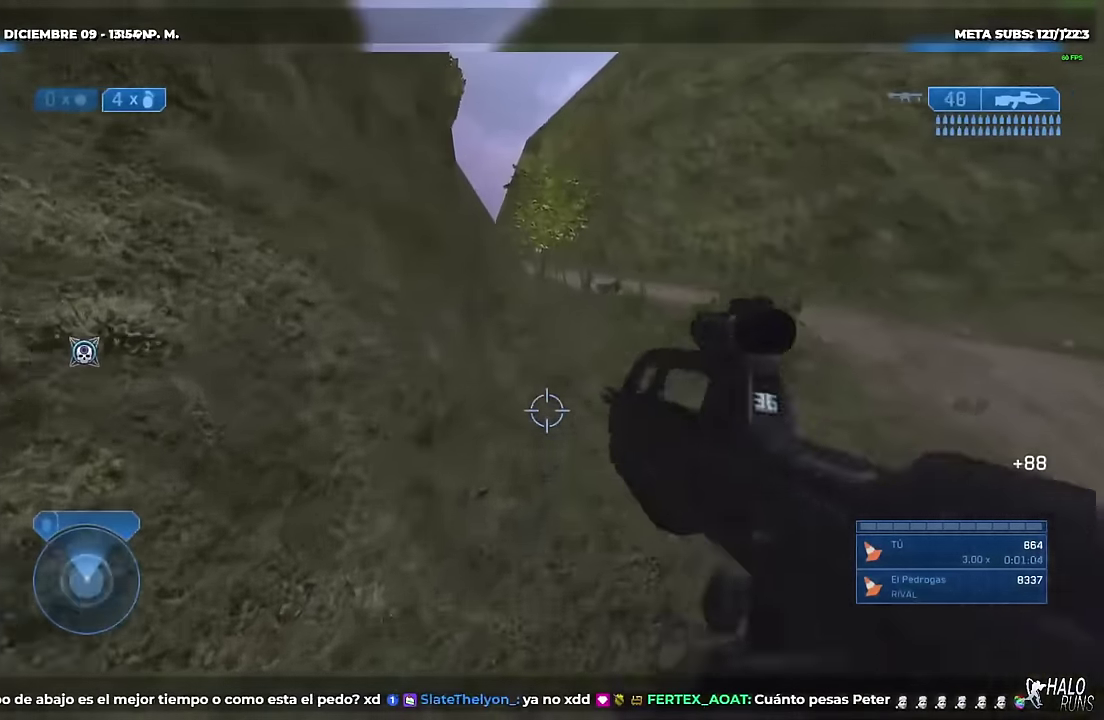
{"buttons": [], "left_stick": "center", "right_stick": "center"}
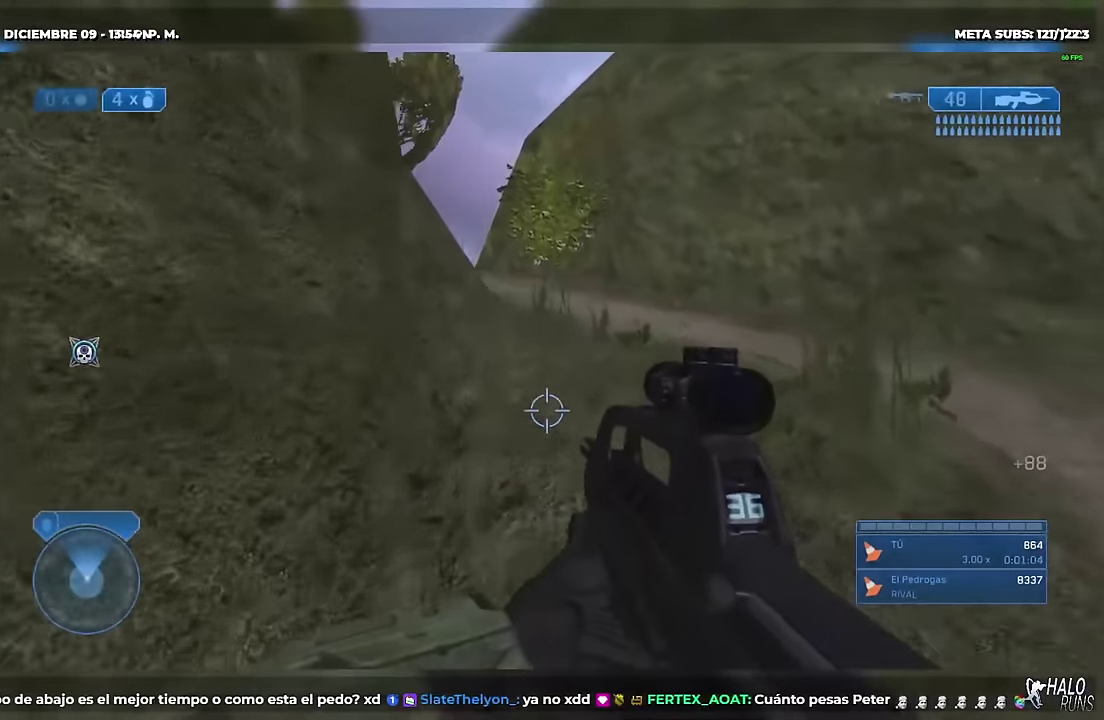
{"buttons": [], "left_stick": "up", "right_stick": "center"}
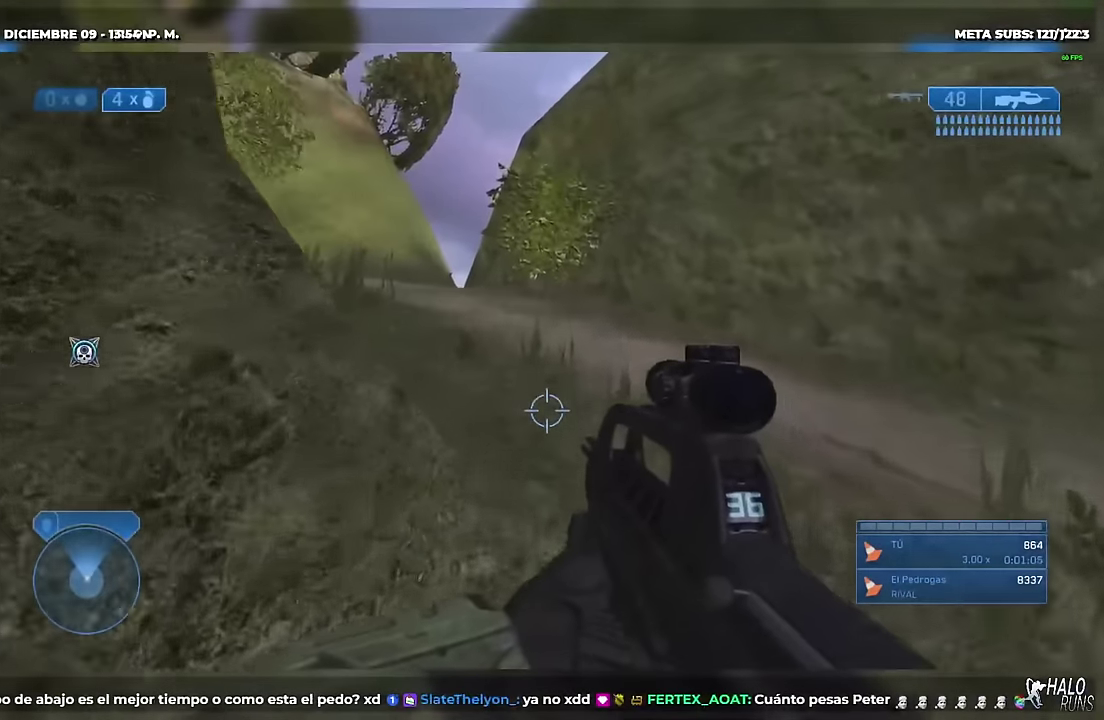
{"buttons": ["X"], "left_stick": "up", "right_stick": "left"}
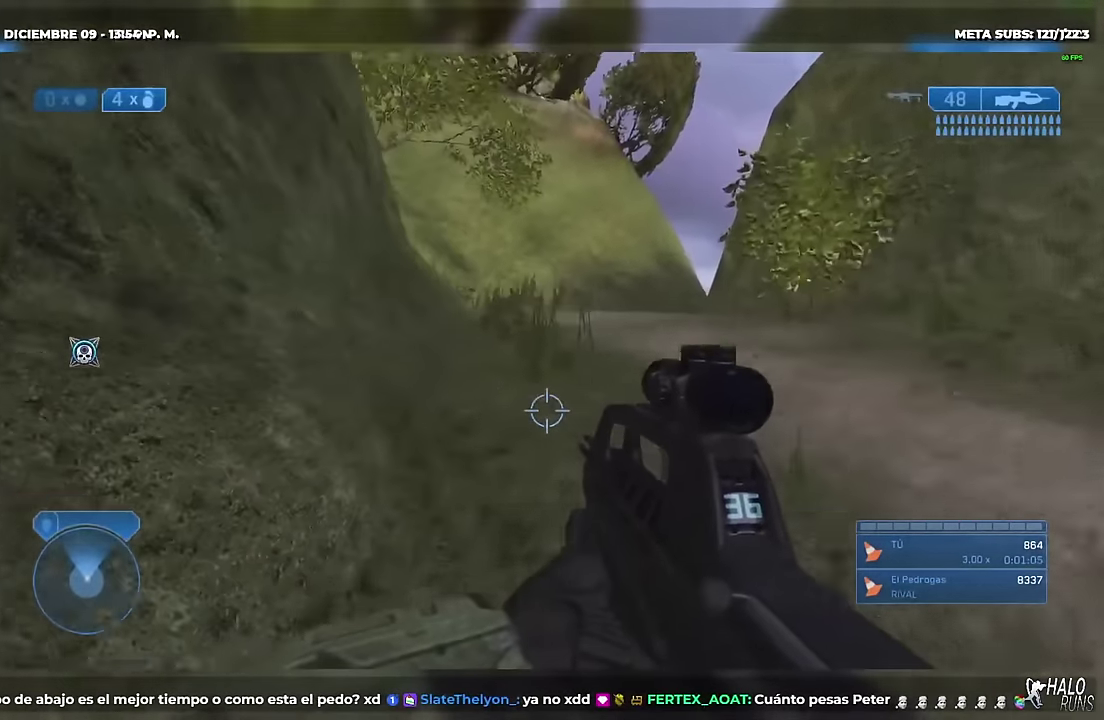
{"buttons": [], "left_stick": "up", "right_stick": "center"}
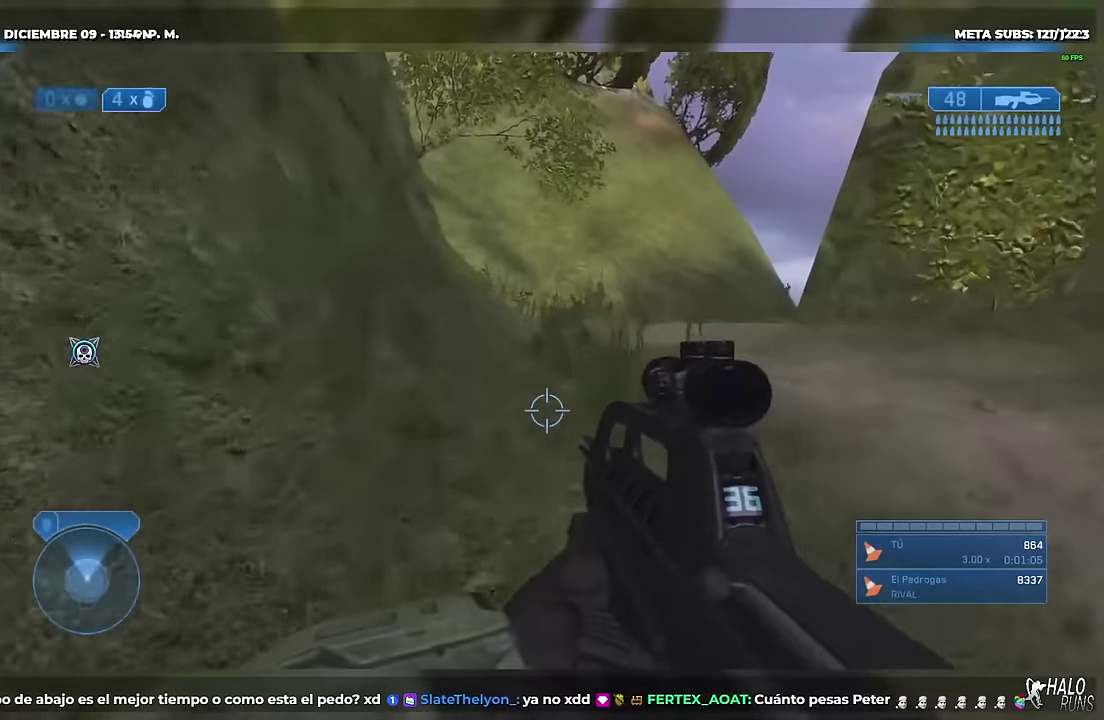
{"buttons": [], "left_stick": "up", "right_stick": "center"}
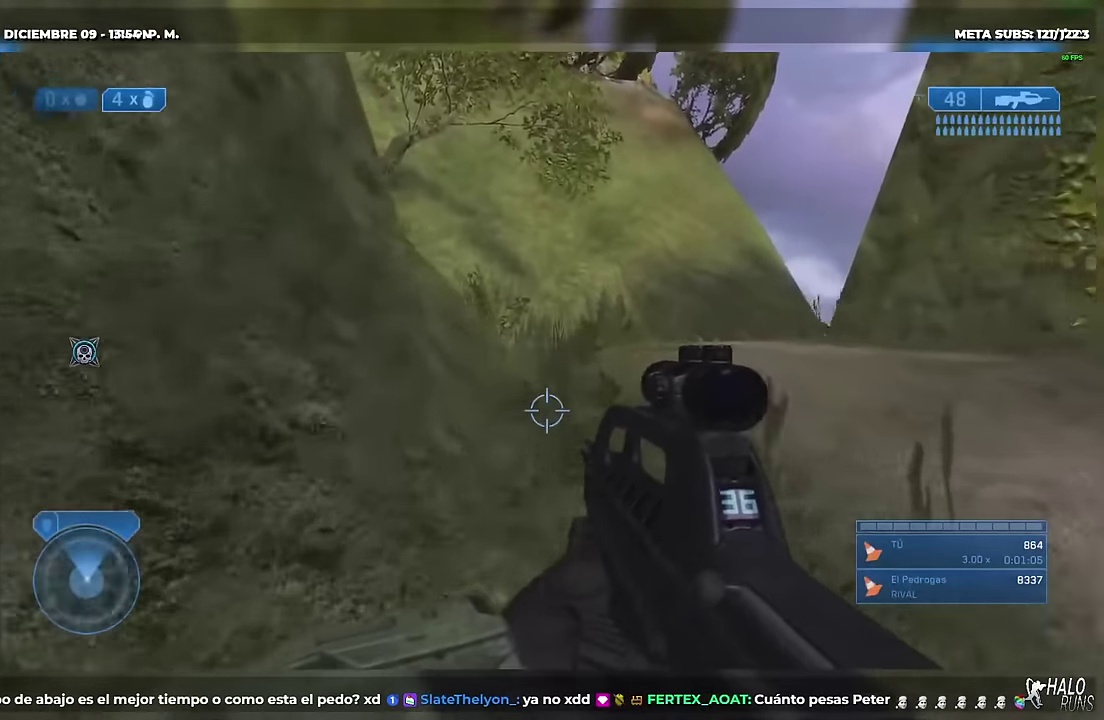
{"buttons": [], "left_stick": "up", "right_stick": "center"}
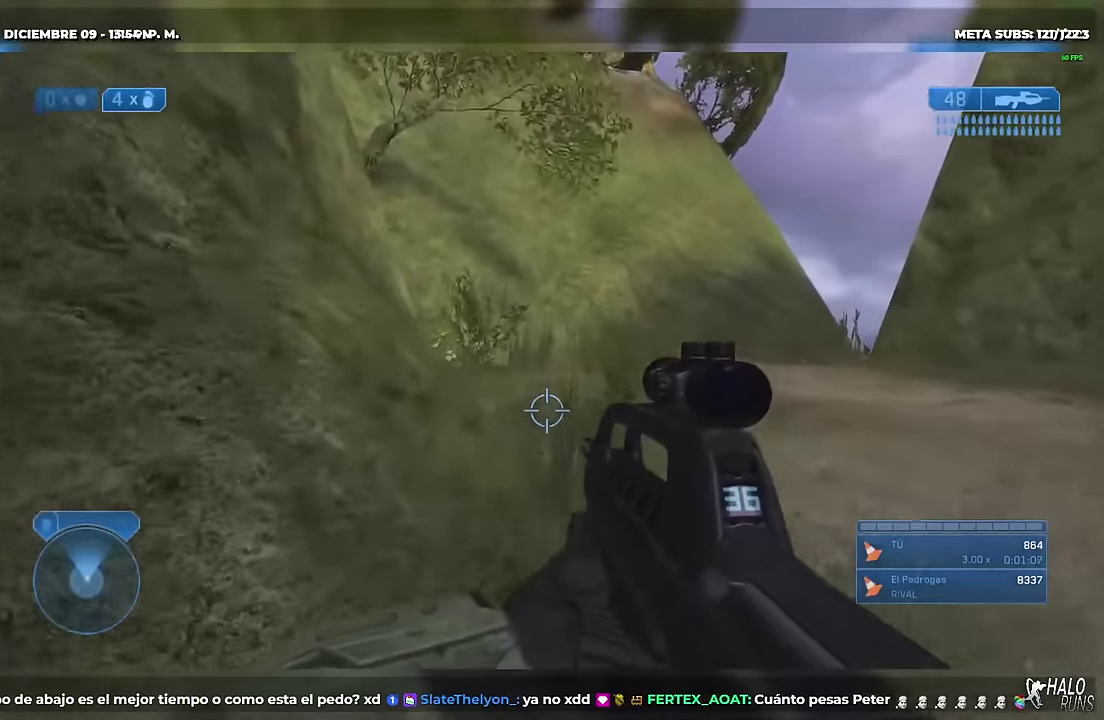
{"buttons": [], "left_stick": "up", "right_stick": "center"}
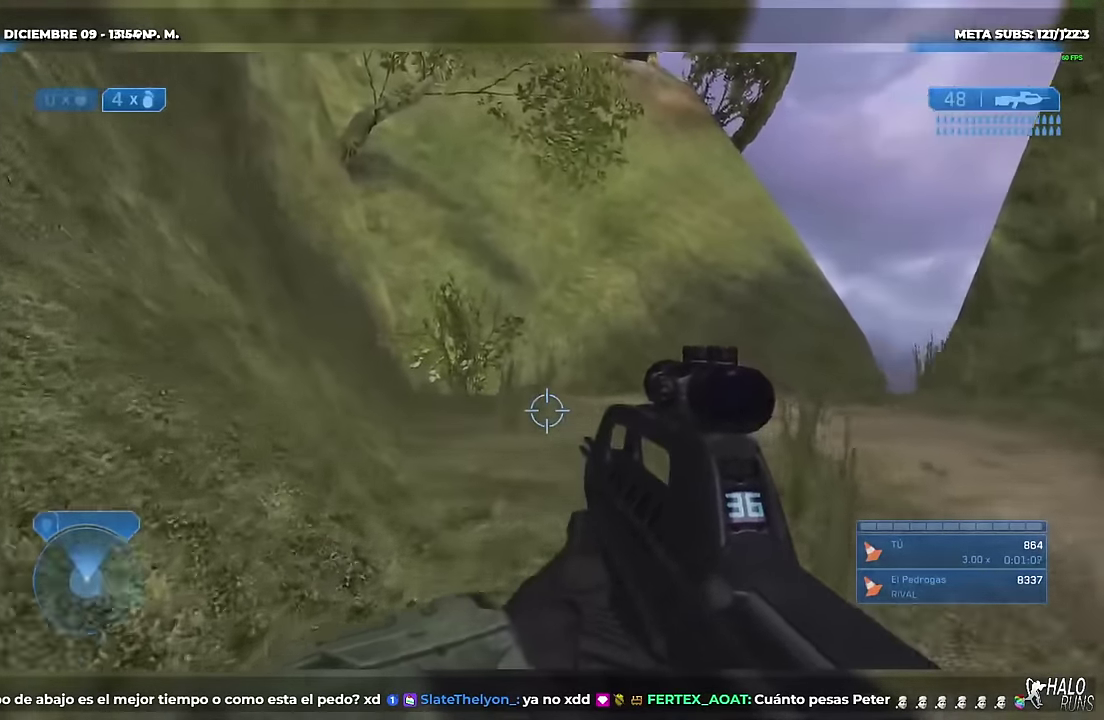
{"buttons": [], "left_stick": "up", "right_stick": "down-left"}
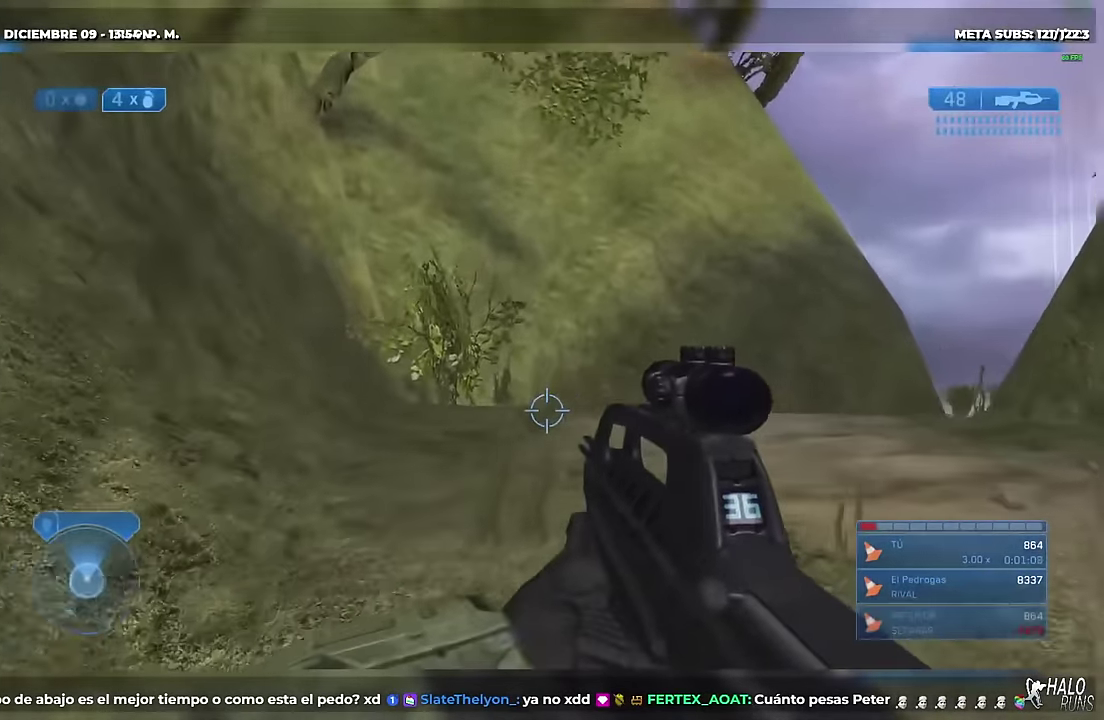
{"buttons": ["X"], "left_stick": "up-right", "right_stick": "down-left"}
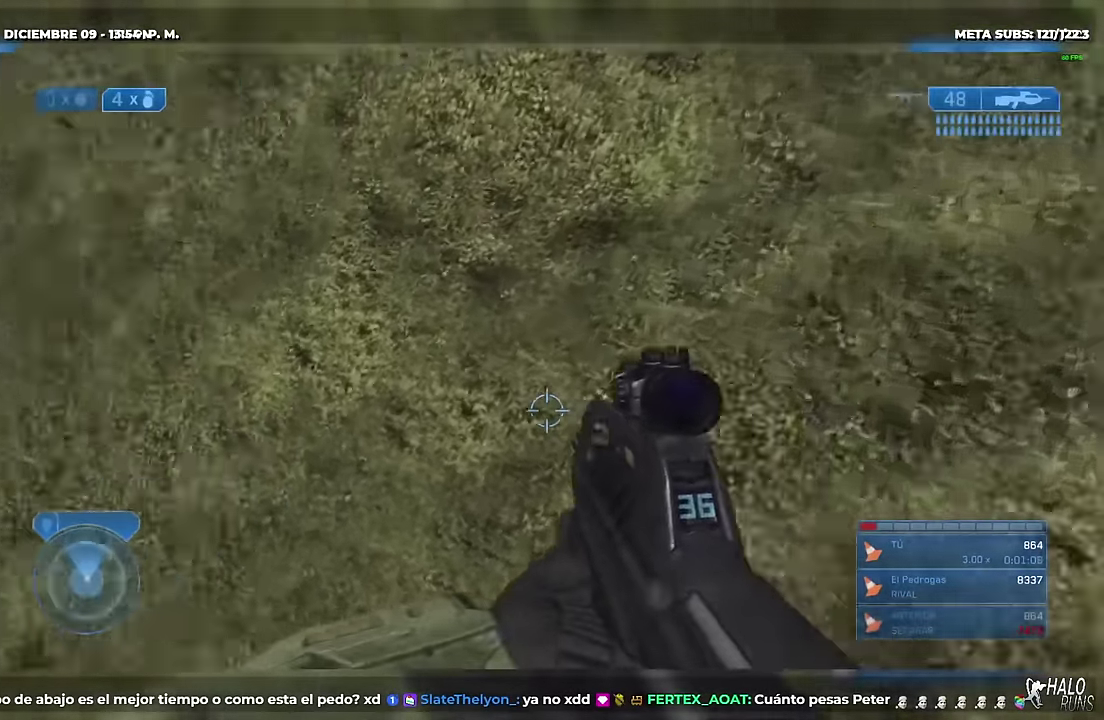
{"buttons": [], "left_stick": "up-left", "right_stick": "center"}
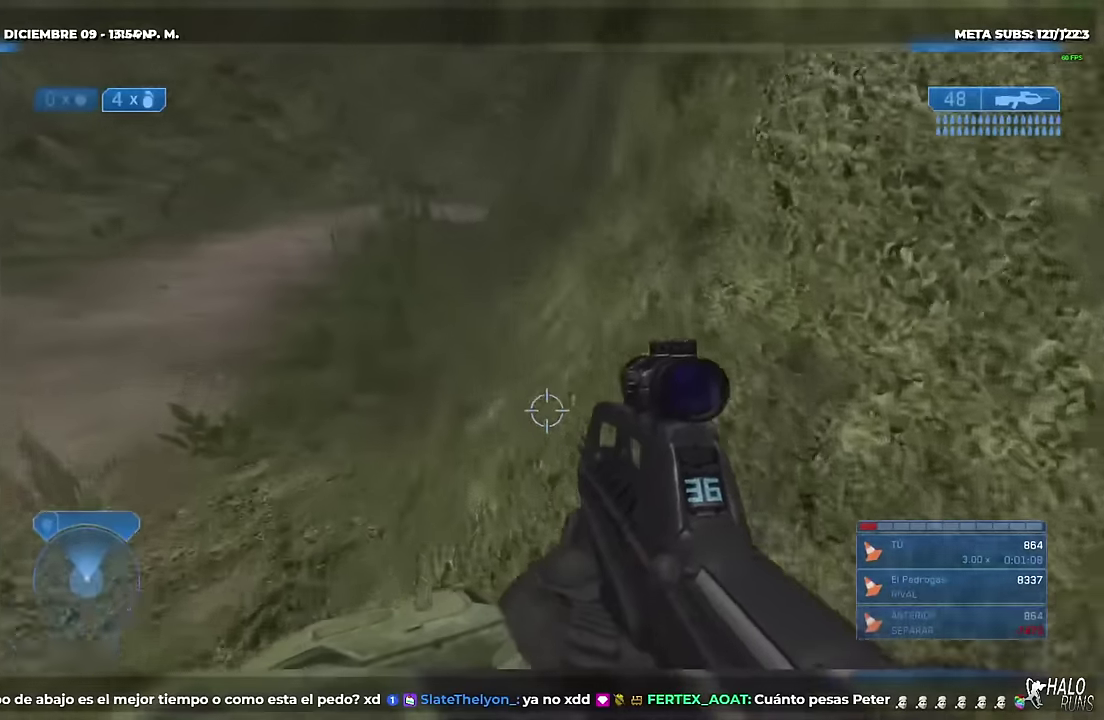
{"buttons": ["L2"], "left_stick": "up-left", "right_stick": "center"}
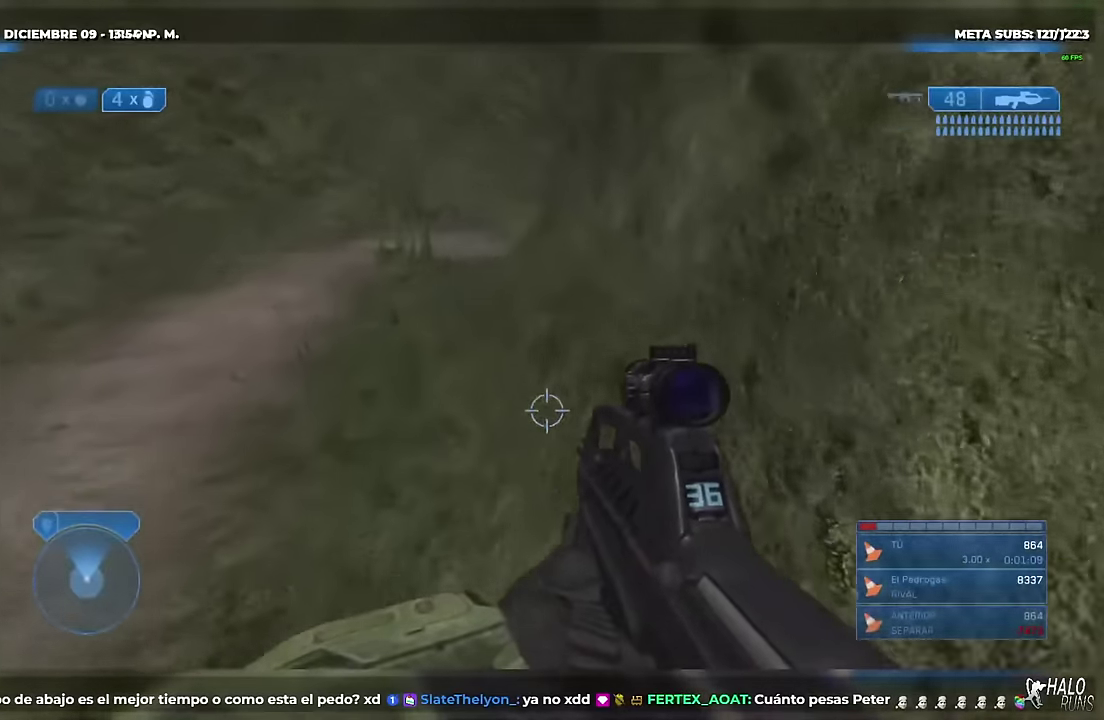
{"buttons": [], "left_stick": "up-left", "right_stick": "center"}
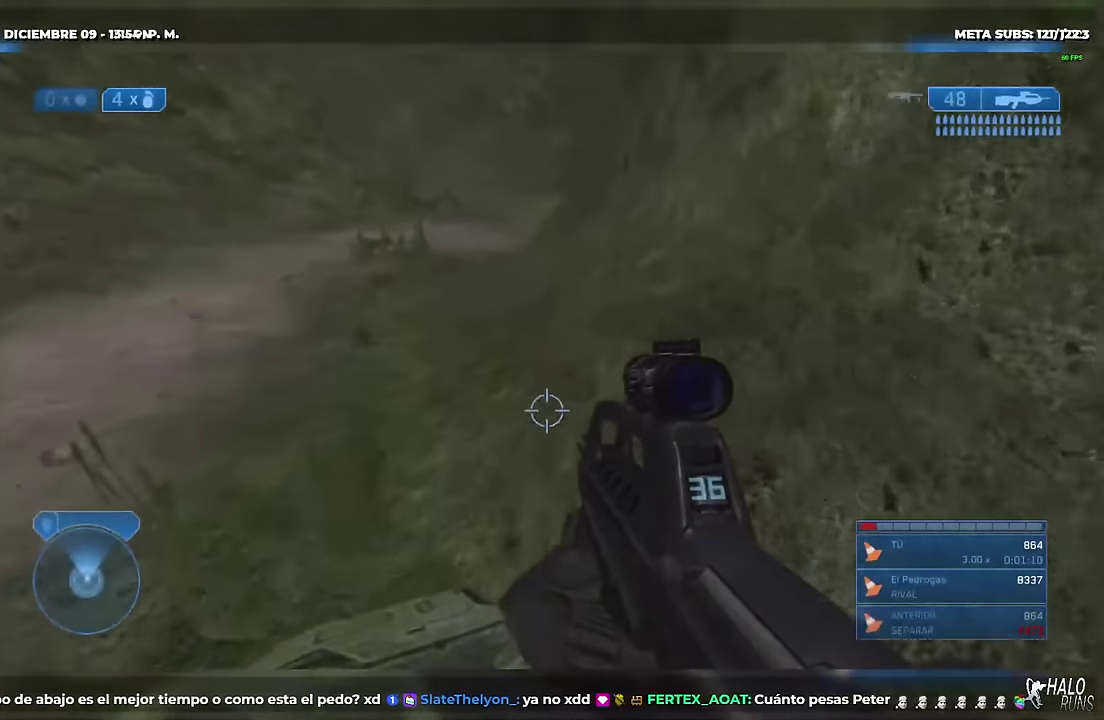
{"buttons": [], "left_stick": "up-left", "right_stick": "center"}
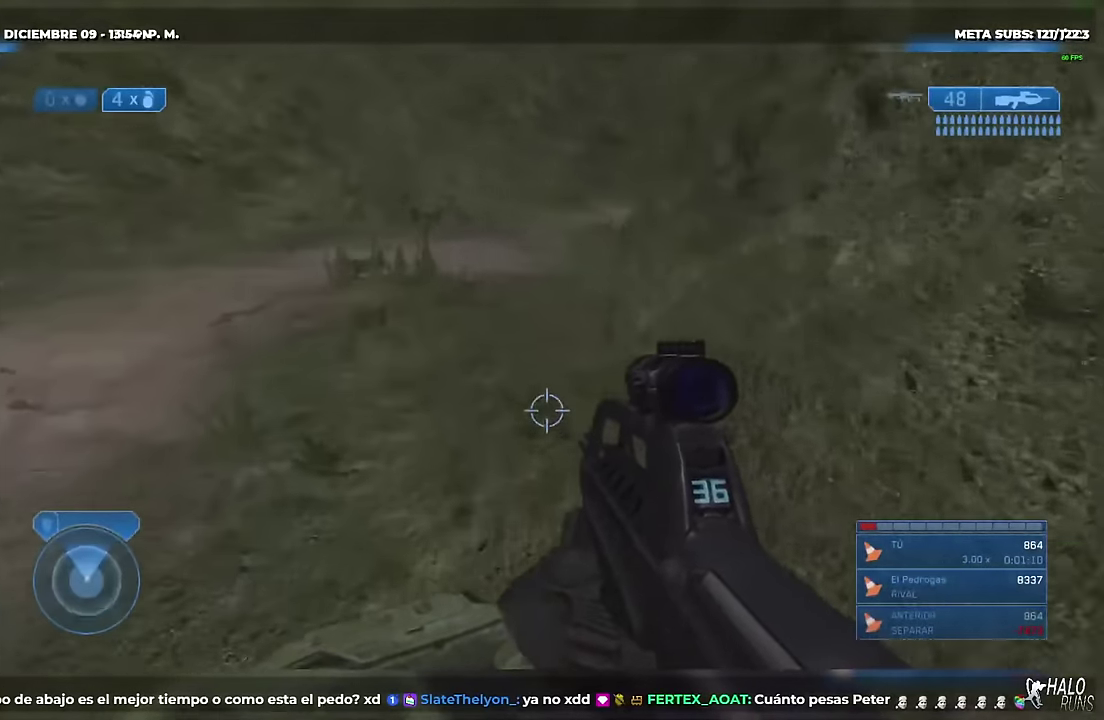
{"buttons": ["B"], "left_stick": "up-left", "right_stick": "right"}
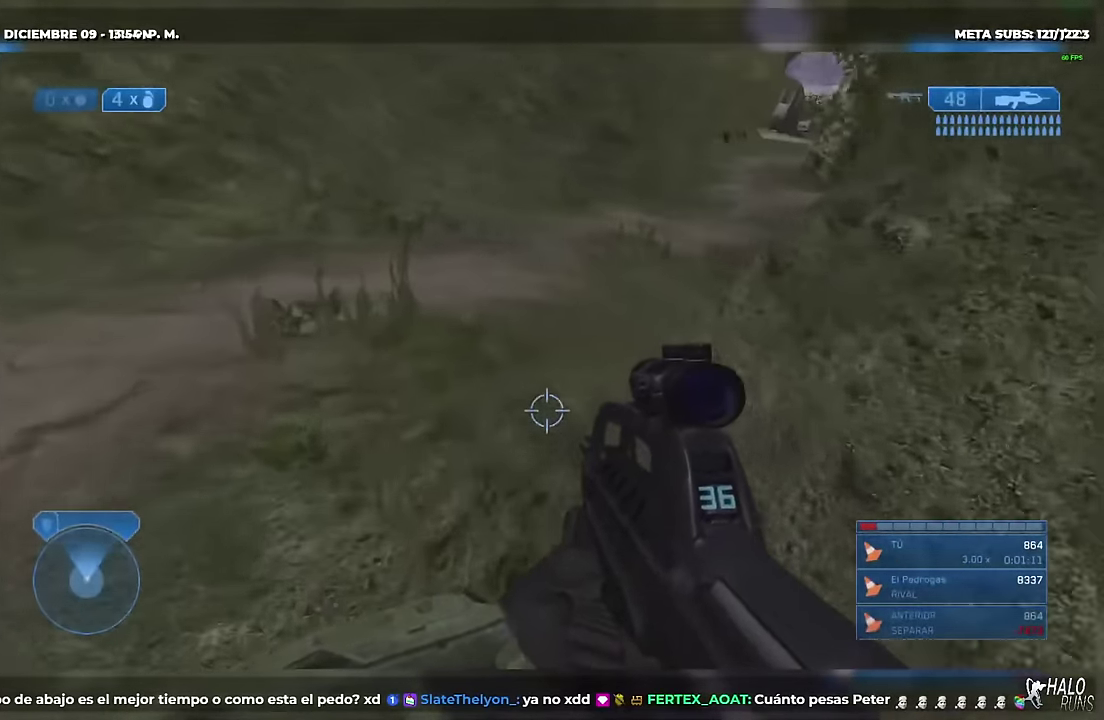
{"buttons": ["B"], "left_stick": "up-left", "right_stick": "right"}
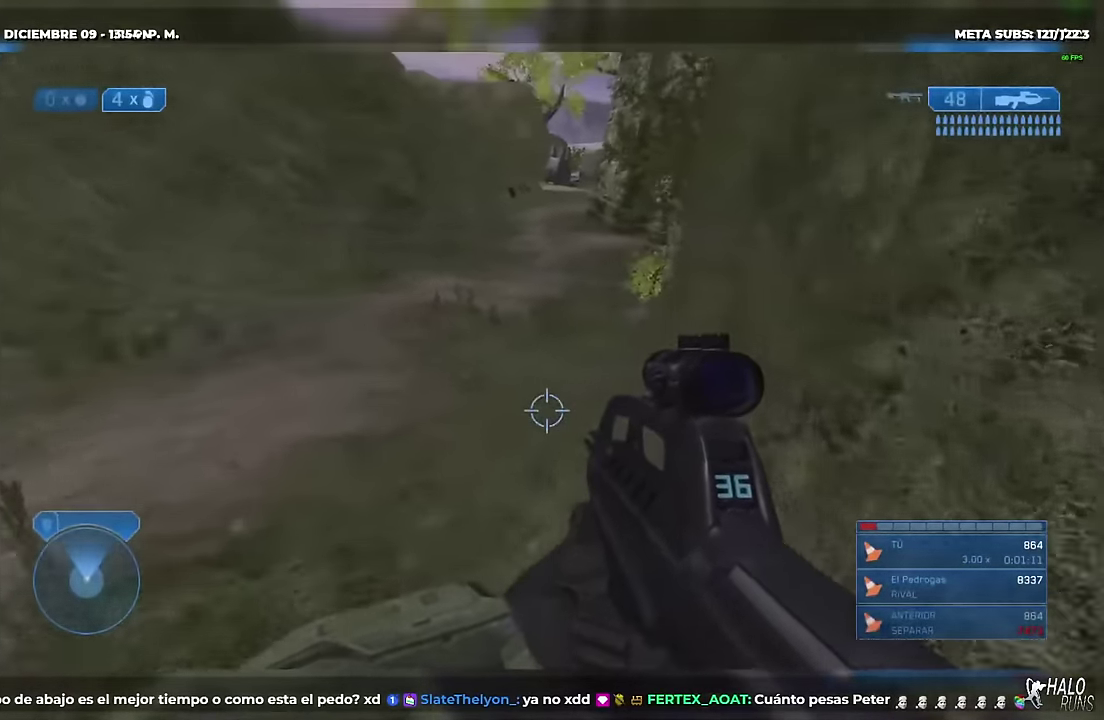
{"buttons": [], "left_stick": "up", "right_stick": "center"}
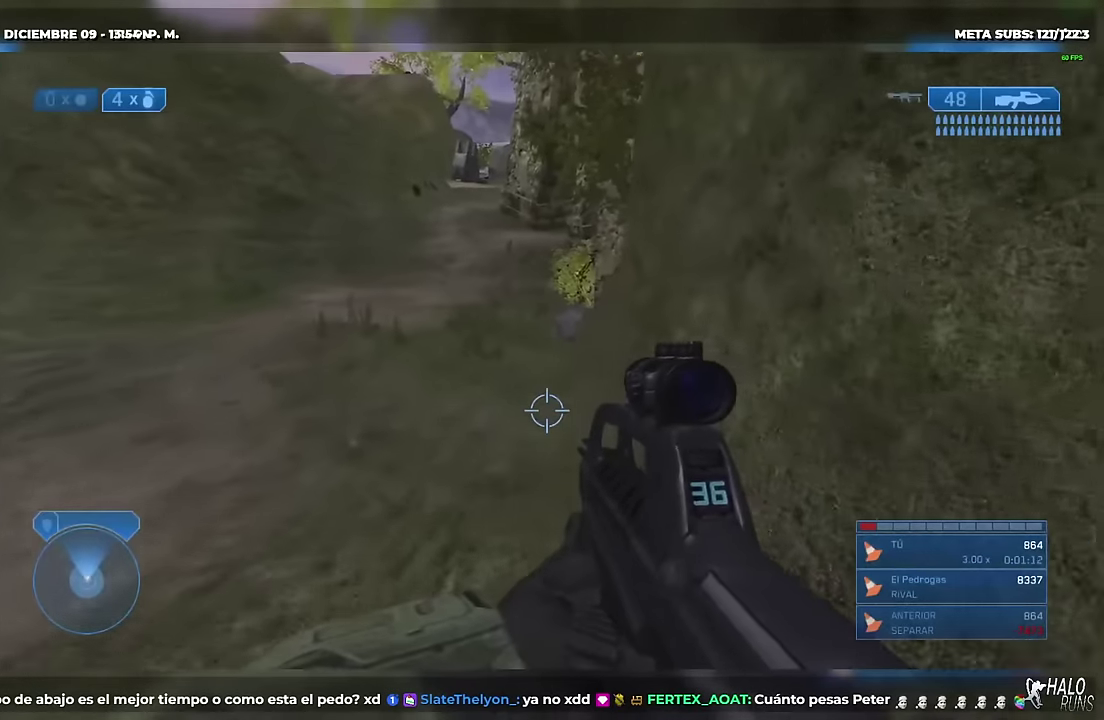
{"buttons": [], "left_stick": "up", "right_stick": "down-right"}
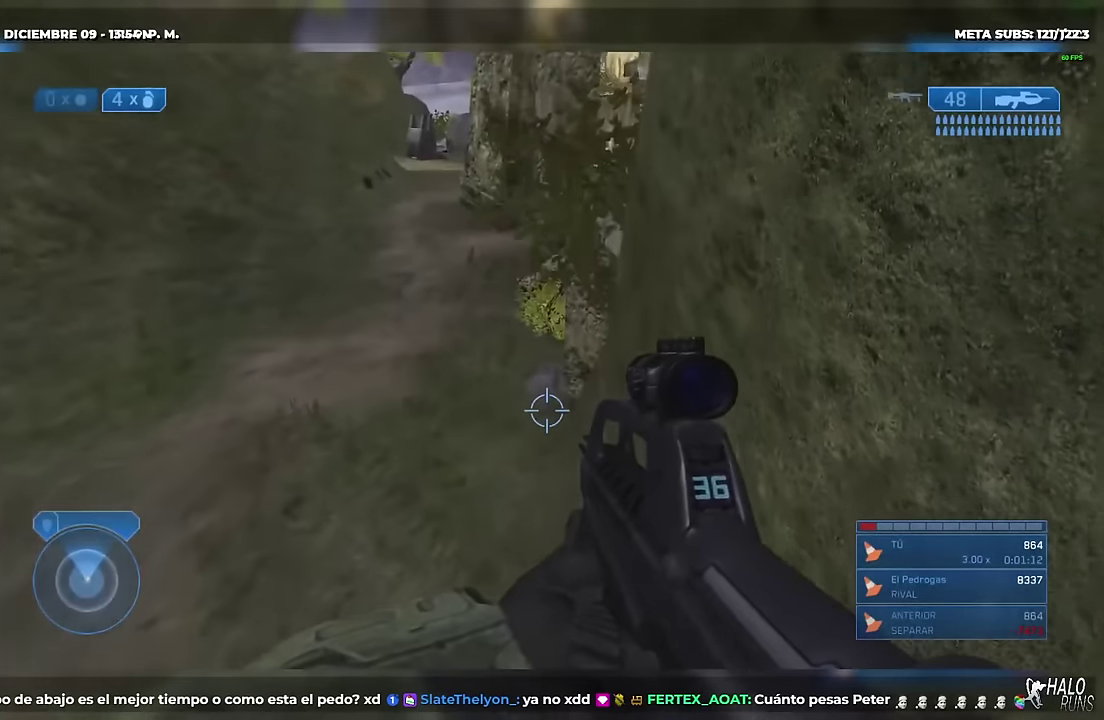
{"buttons": [], "left_stick": "up-right", "right_stick": "down-left"}
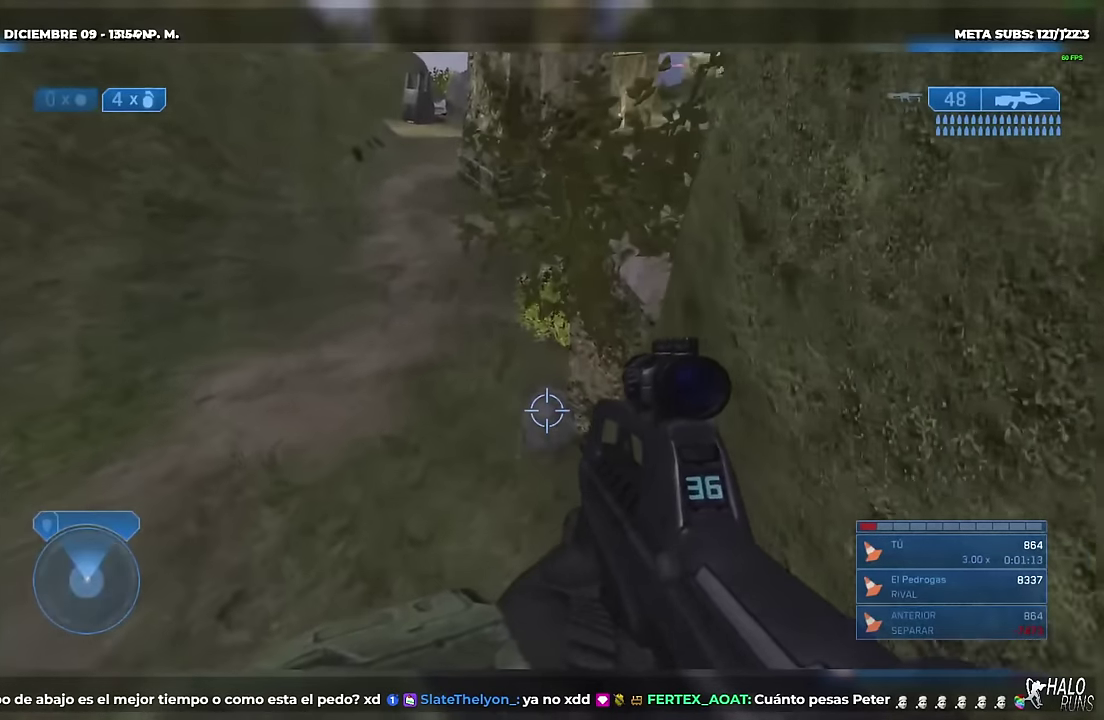
{"buttons": [], "left_stick": "up-right", "right_stick": "down-left"}
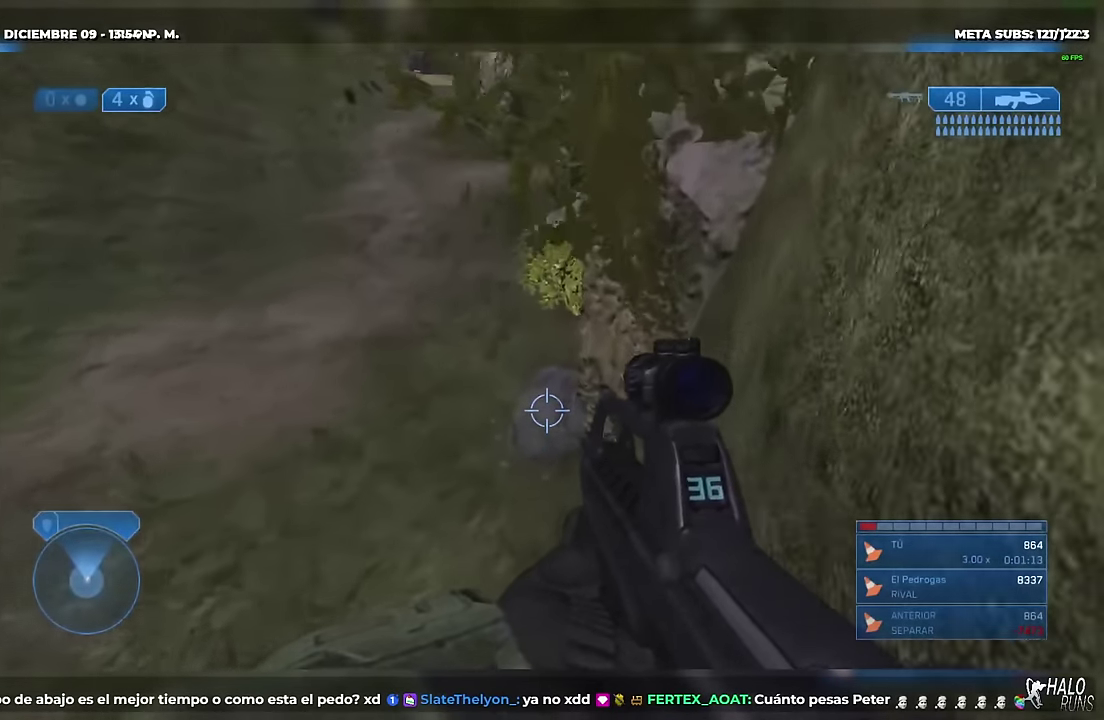
{"buttons": [], "left_stick": "up-left", "right_stick": "center"}
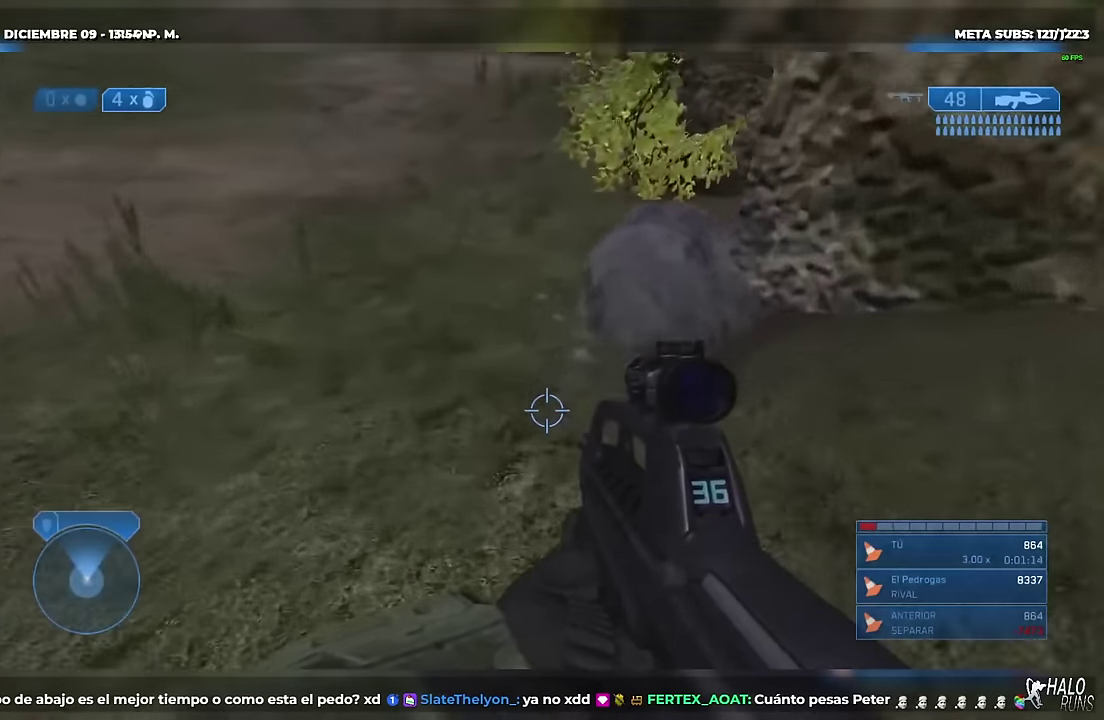
{"buttons": [], "left_stick": "up", "right_stick": "up-left"}
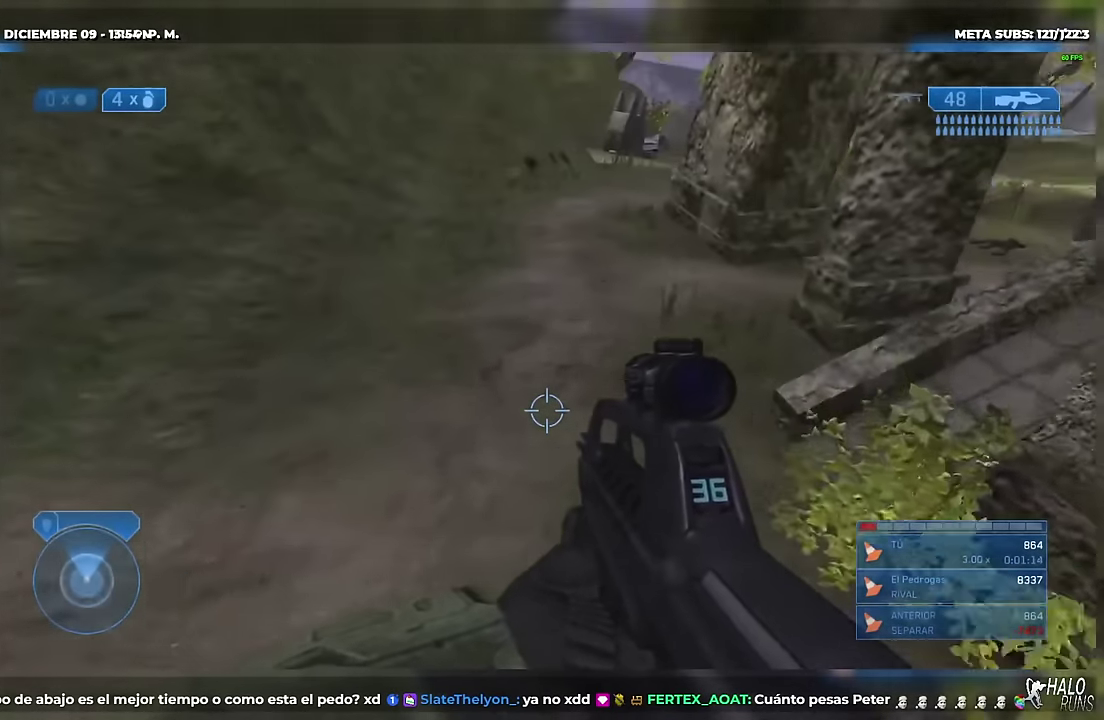
{"buttons": [], "left_stick": "up", "right_stick": "down-left"}
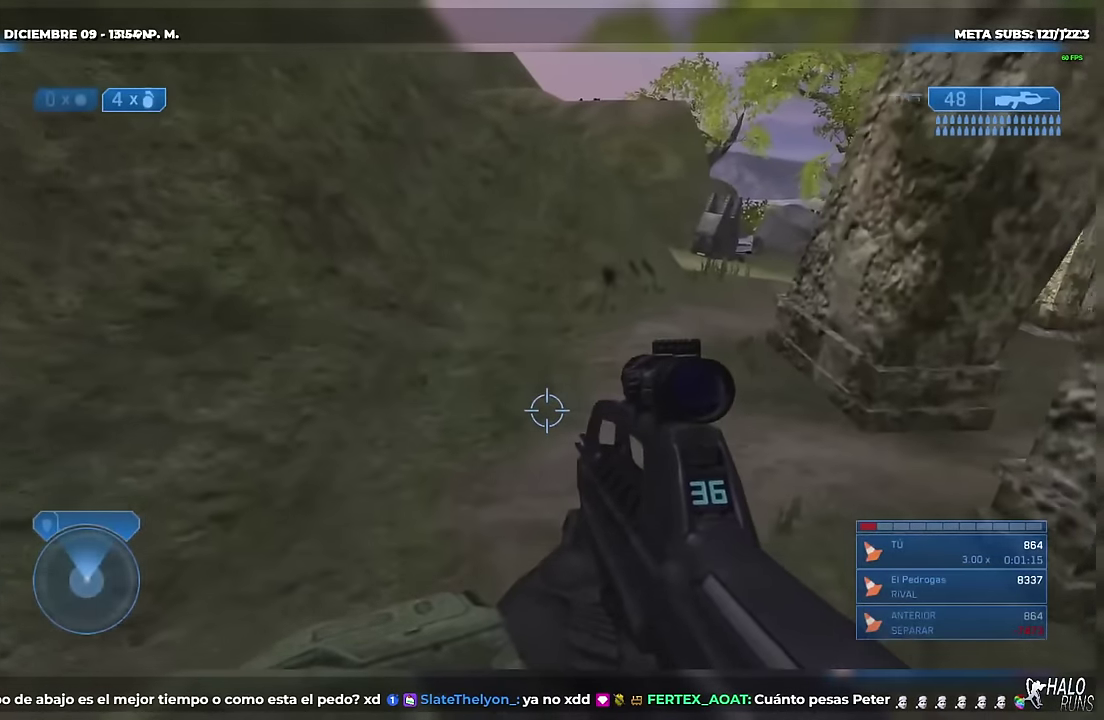
{"buttons": [], "left_stick": "up", "right_stick": "center"}
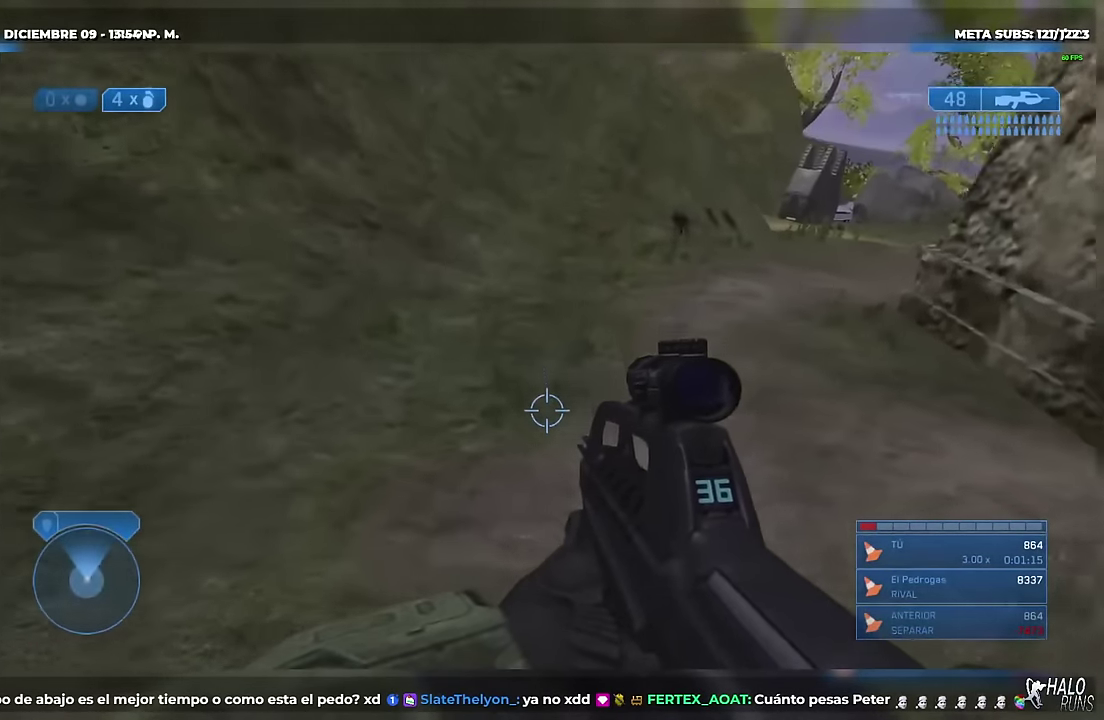
{"buttons": [], "left_stick": "up-right", "right_stick": "center"}
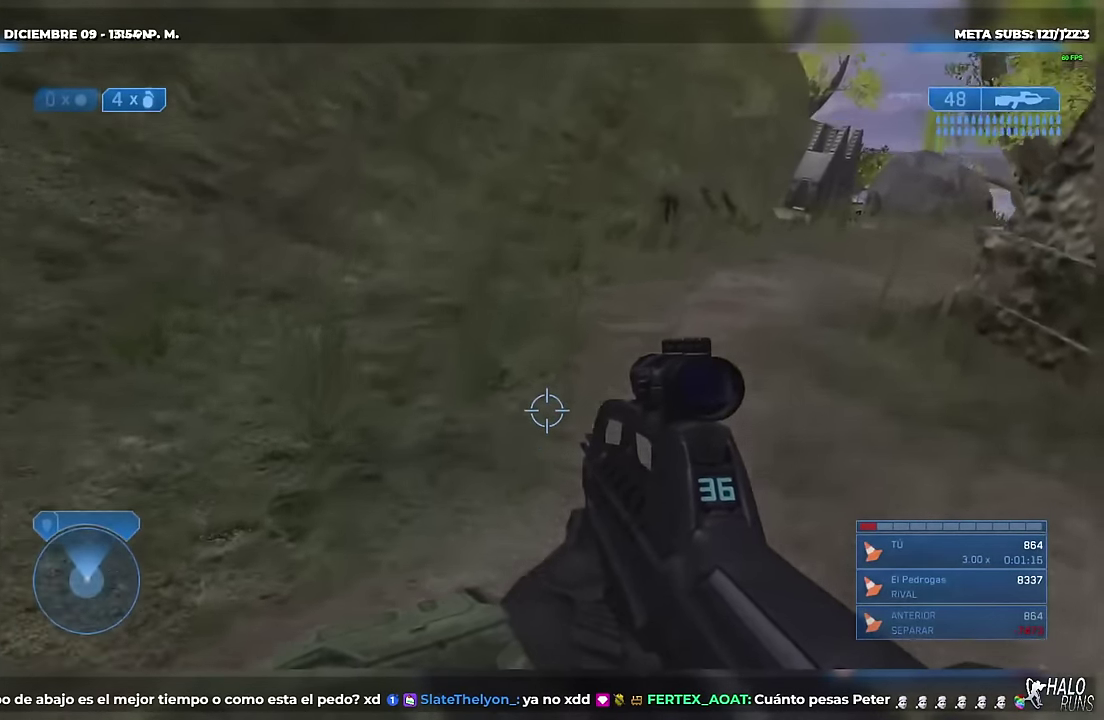
{"buttons": [], "left_stick": "up", "right_stick": "left"}
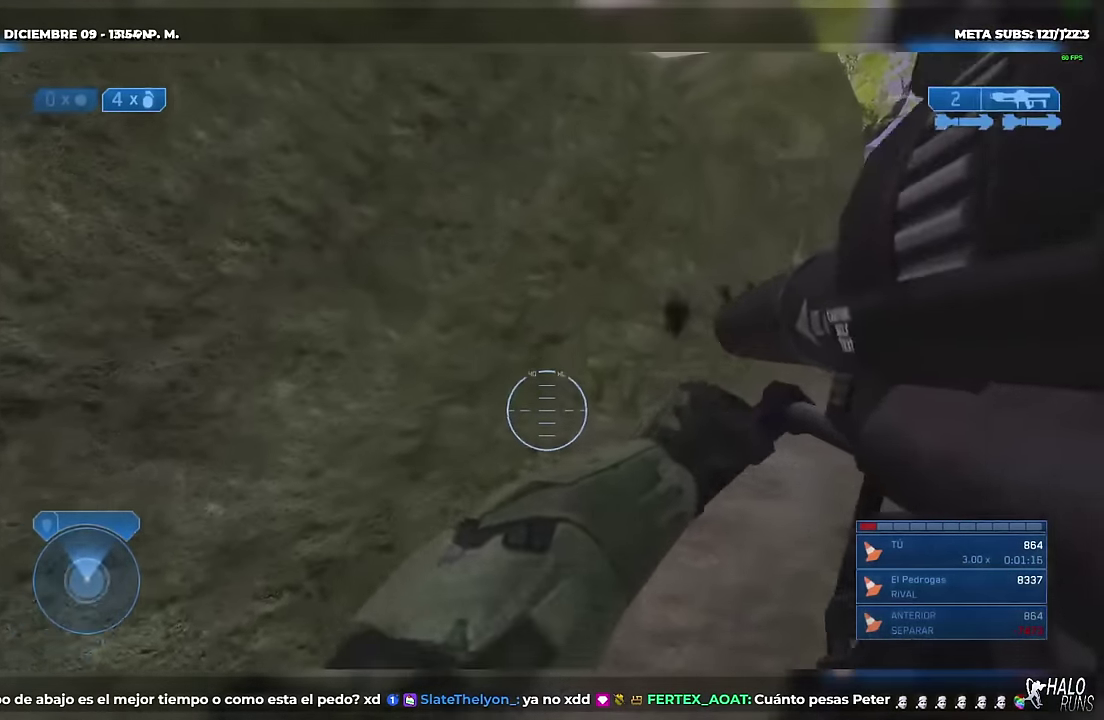
{"buttons": [], "left_stick": "up", "right_stick": "up-left"}
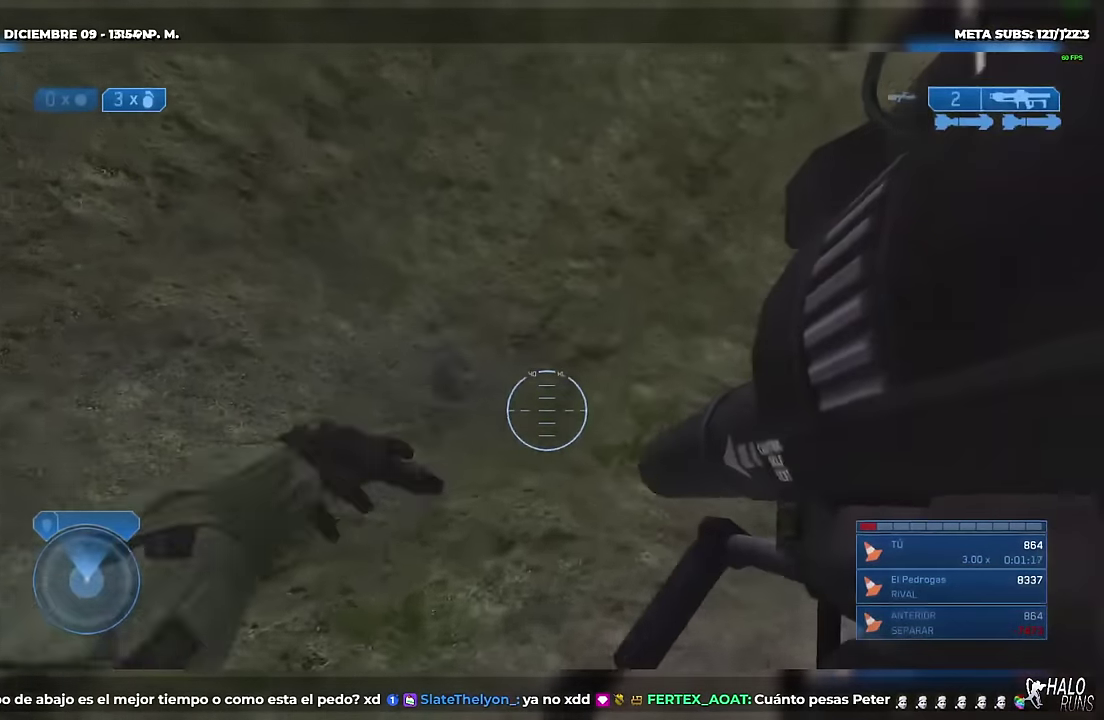
{"buttons": [], "left_stick": "up", "right_stick": "up"}
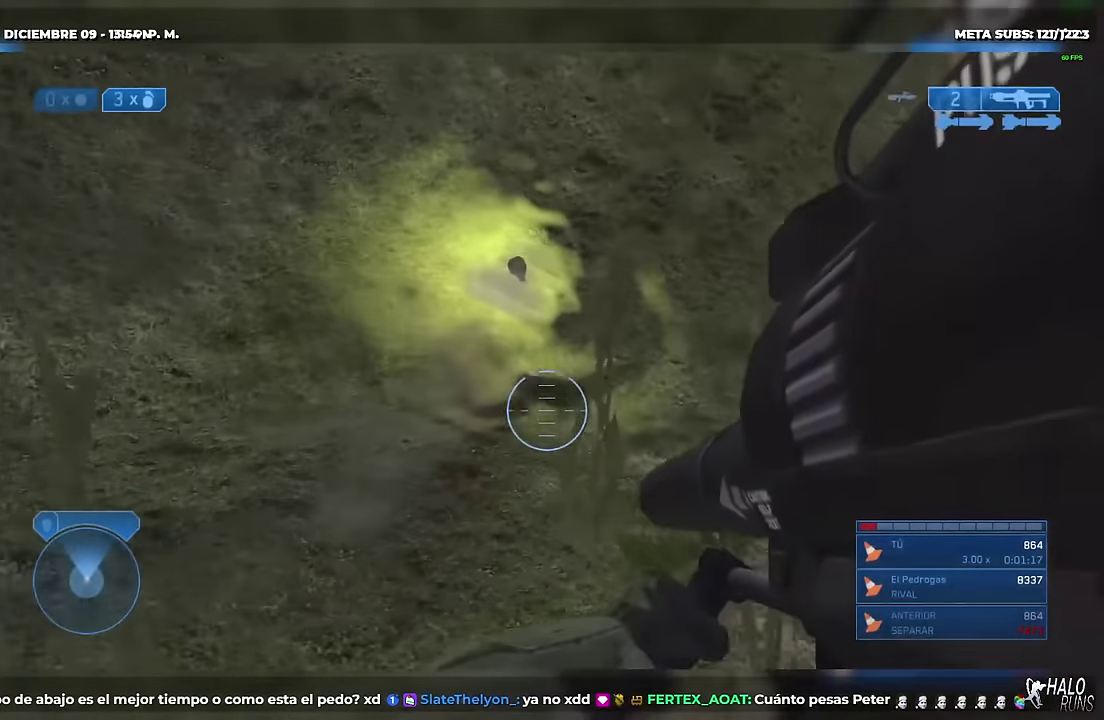
{"buttons": ["L2"], "left_stick": "up", "right_stick": "center"}